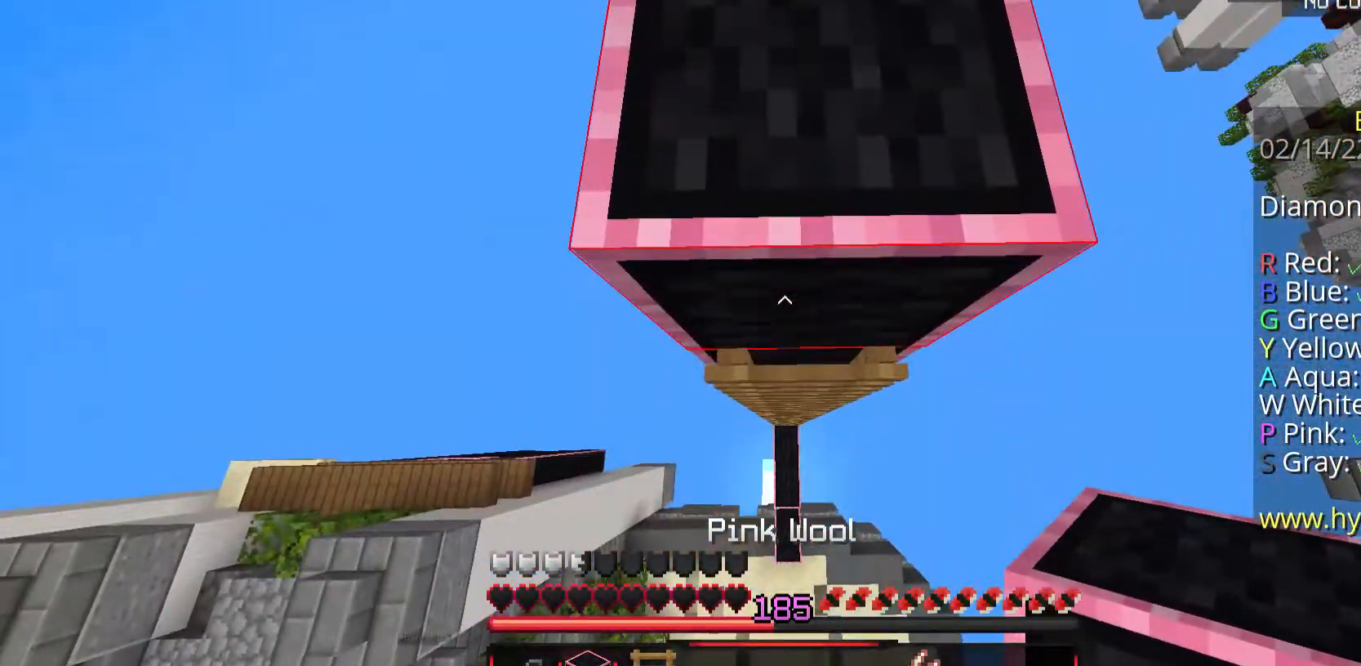
Gameplay with keyboard and mouse; each line is a JSON object with the keys and mouse buttons held at the frame after it. "events" lists presses ("down") and releases ("up") of "a", "d", "s", "space", "w", "mouse_left" and "mouse_right" between this image and that frame as [ms after this image, input, new state], when the widget could be followed in between. "mouse_left", "mouse_right" = the "left", "right" buttons of the "mouse" list. No other keys are recorded. Fast repeated clicks can show as one long hold. Mouse movement is not recorded.
{"keys": ["space"], "mouse": [], "events": [[168, "space", "down"]]}
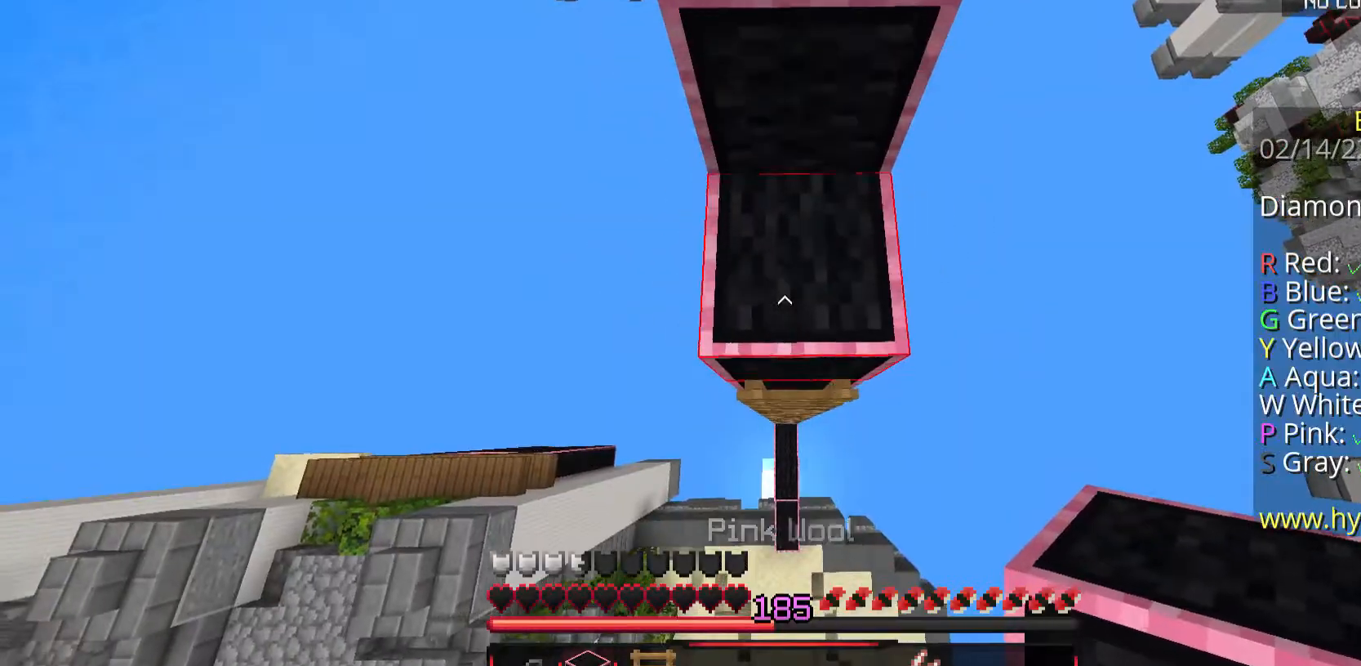
{"keys": ["space", "w"], "mouse": [], "events": [[101, "w", "down"]]}
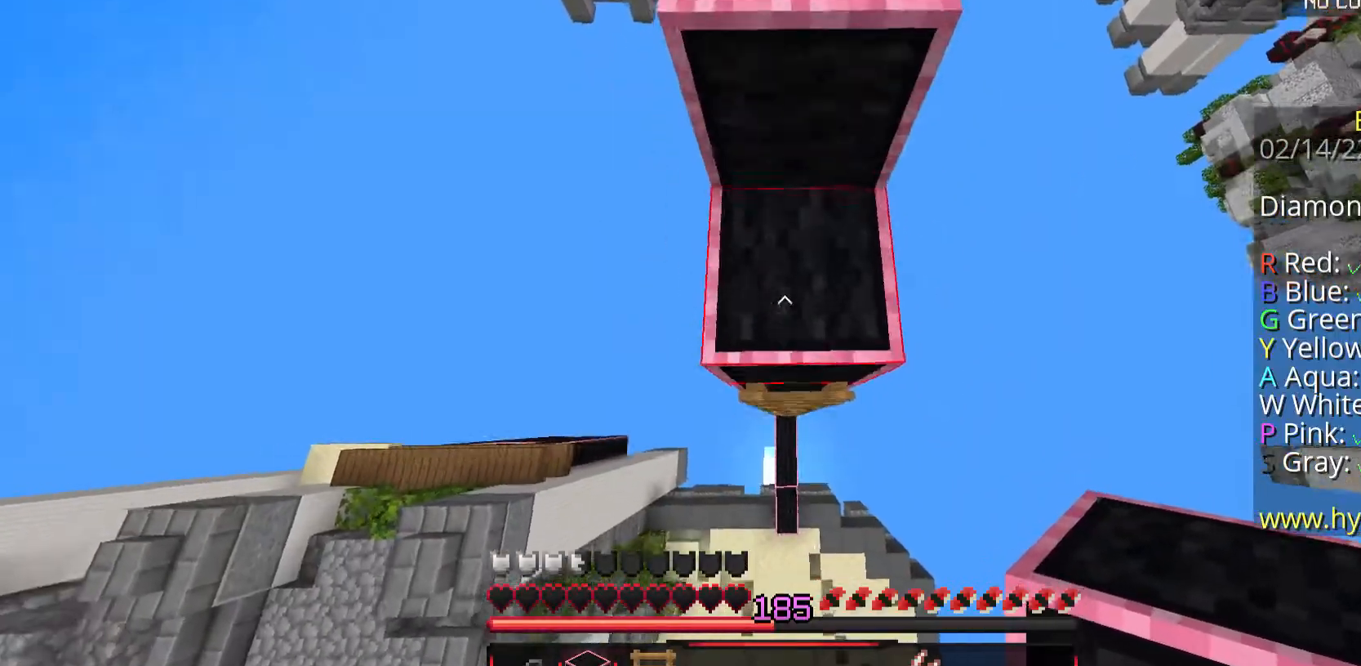
{"keys": ["space", "w"], "mouse": [], "events": []}
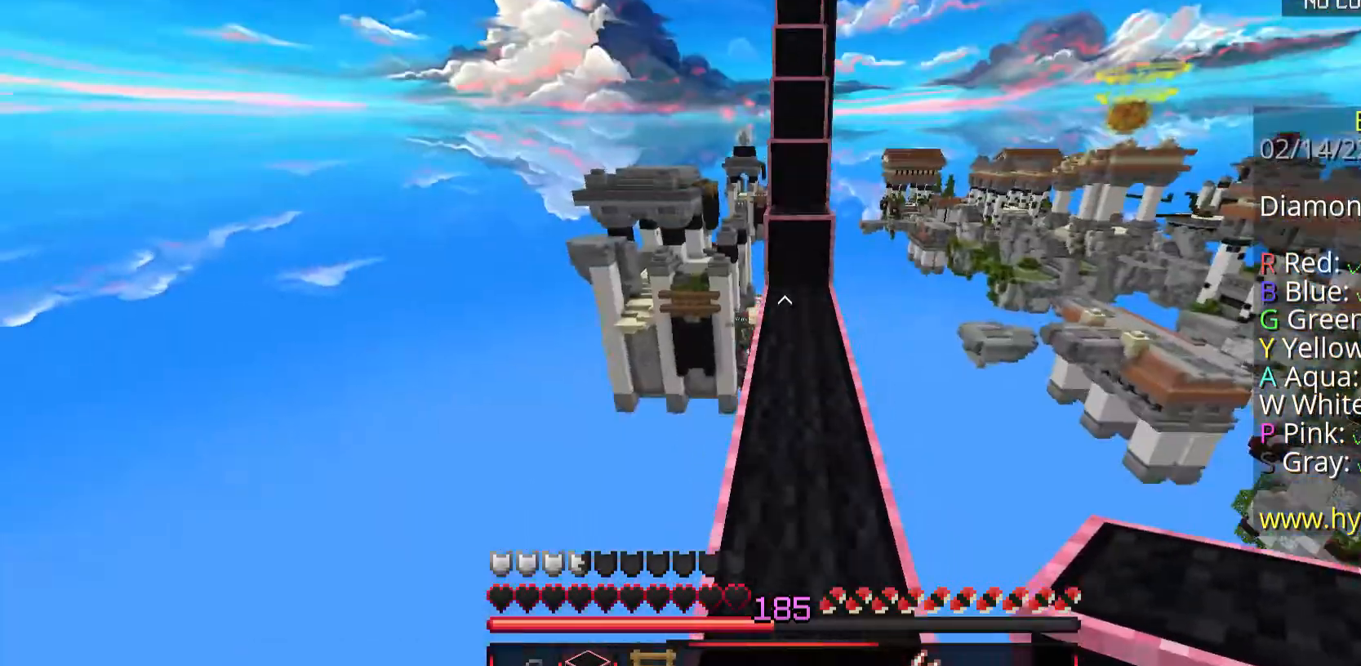
{"keys": ["w"], "mouse": [], "events": [[100, "space", "up"]]}
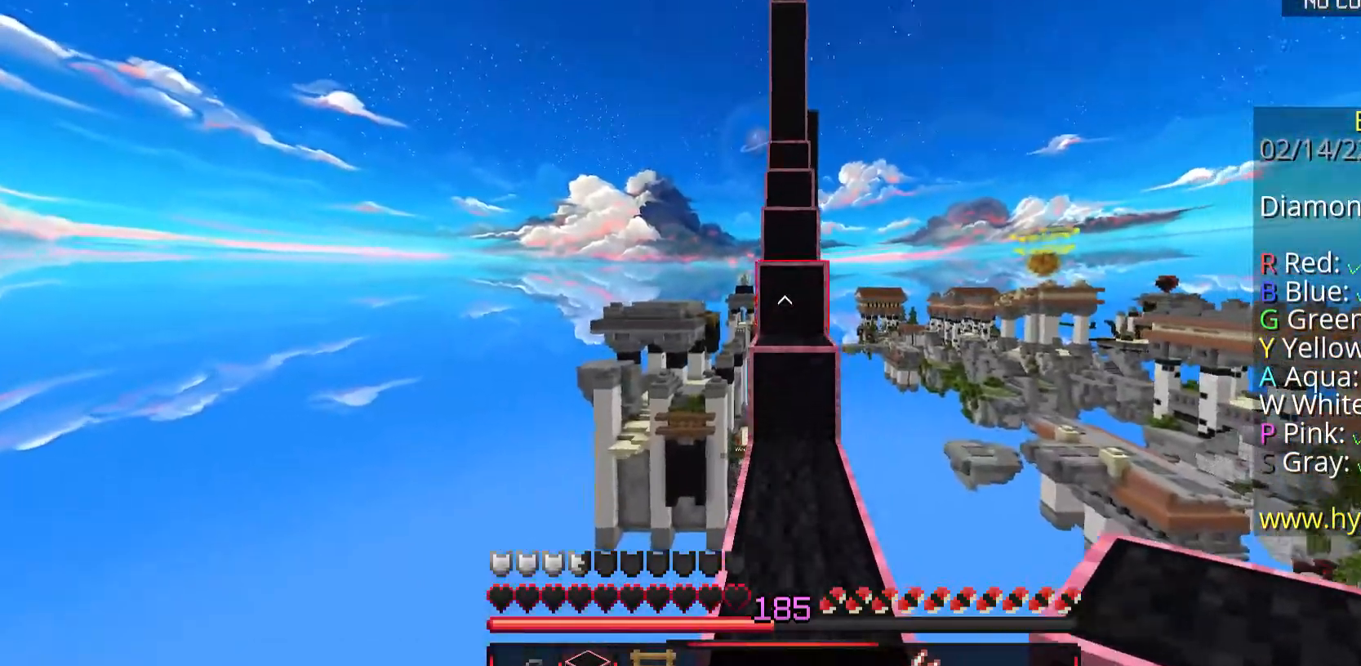
{"keys": ["w"], "mouse": [], "events": [[201, "space", "down"], [402, "space", "up"]]}
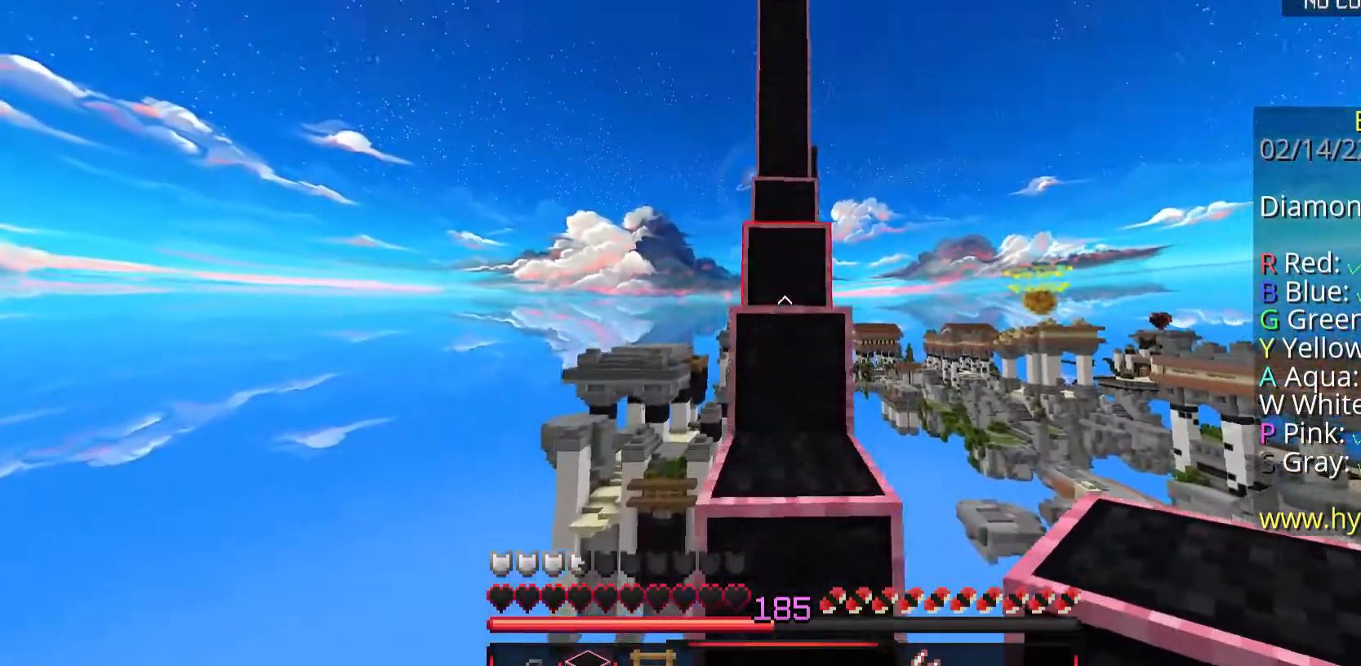
{"keys": ["space", "w"], "mouse": [], "events": [[101, "space", "down"]]}
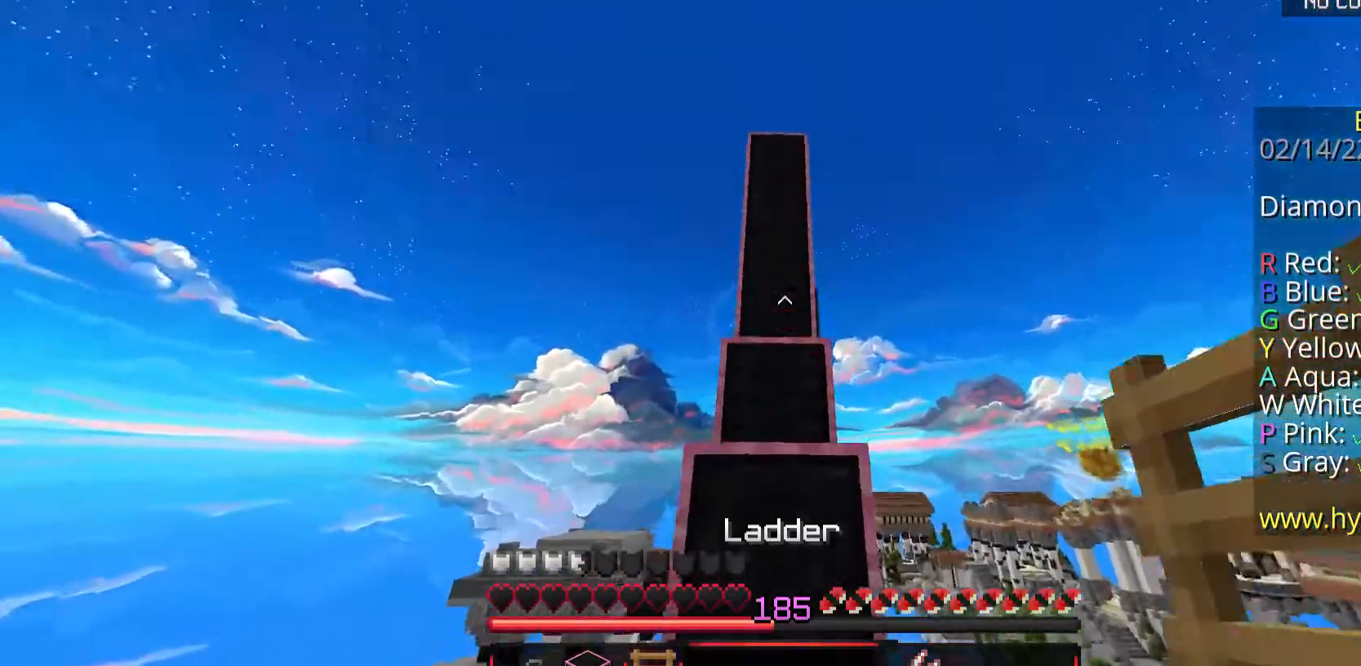
{"keys": ["space", "w"], "mouse": [], "events": []}
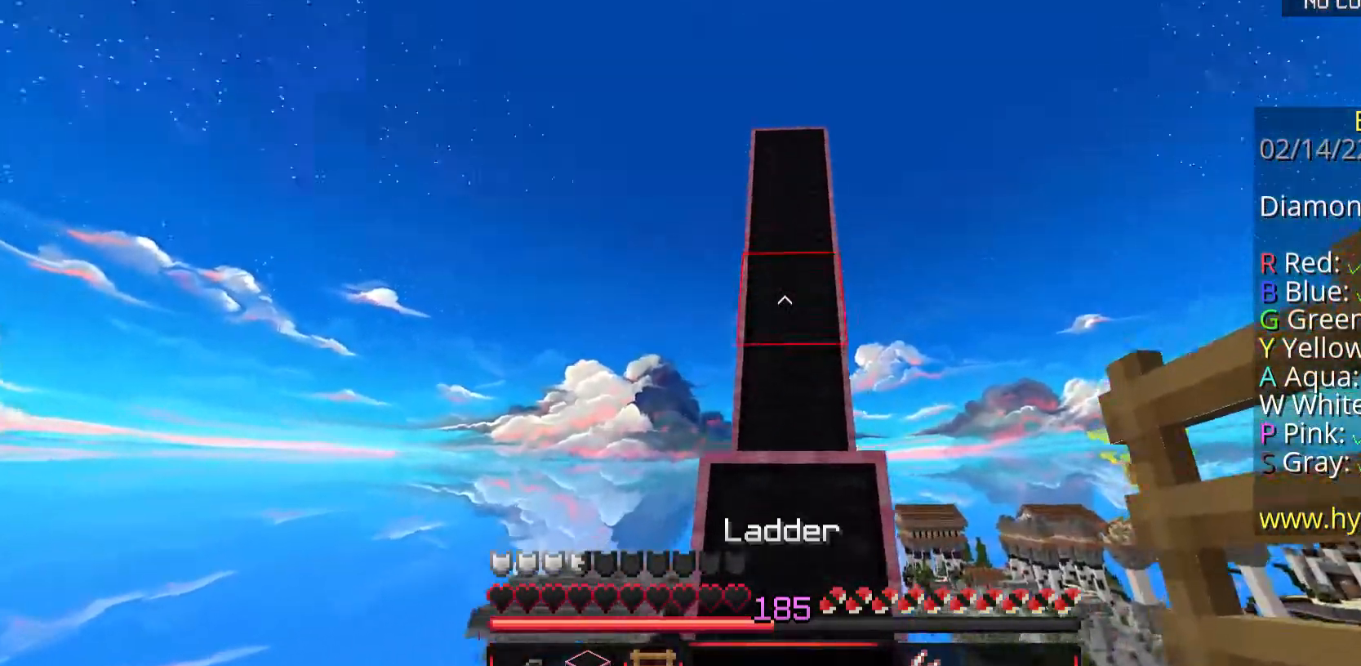
{"keys": ["space", "w"], "mouse": ["right"], "events": [[34, "mouse_right", "down"], [101, "mouse_right", "up"], [435, "mouse_right", "down"]]}
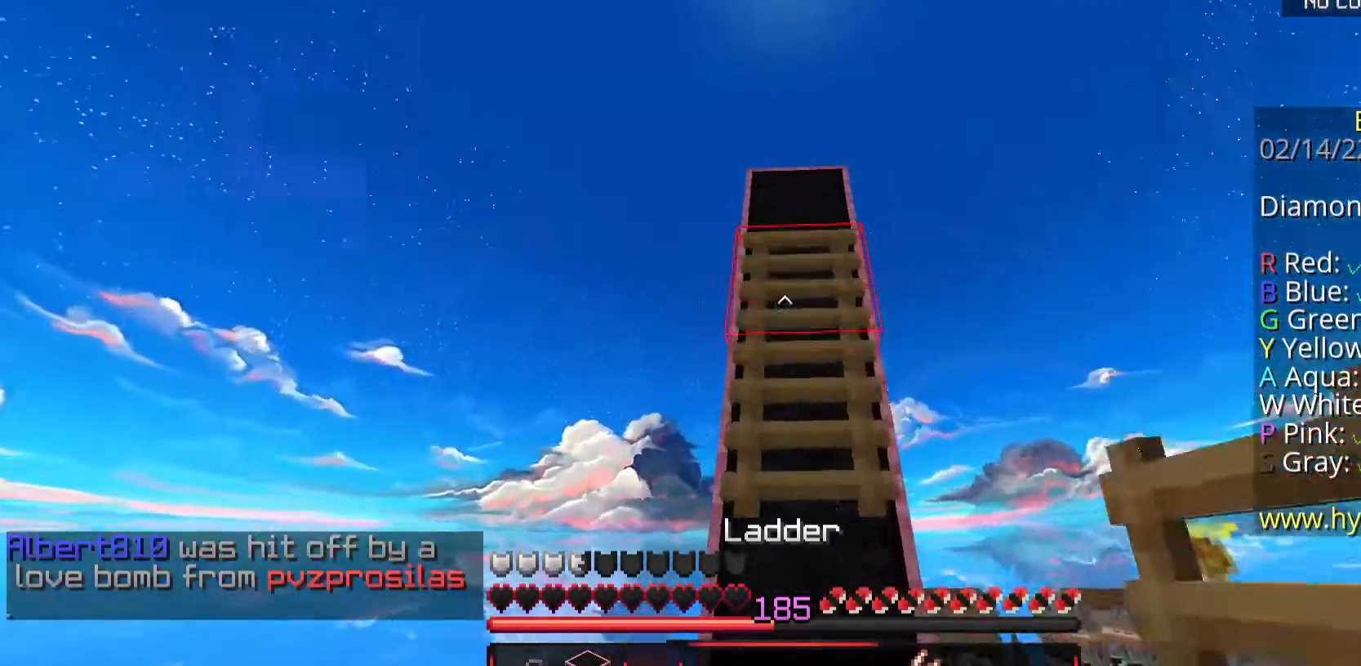
{"keys": ["space", "w"], "mouse": [], "events": [[67, "mouse_right", "up"]]}
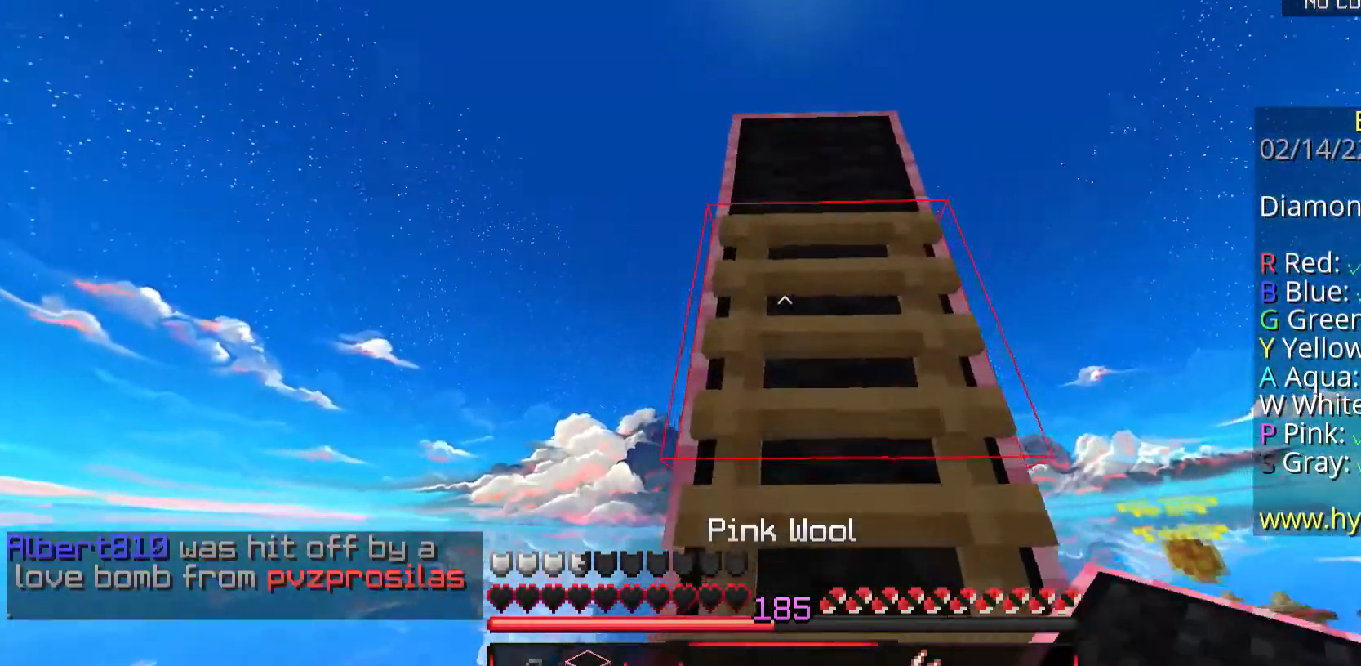
{"keys": ["space", "w"], "mouse": ["left"], "events": [[168, "mouse_left", "down"], [201, "mouse_left", "up"], [368, "mouse_left", "down"]]}
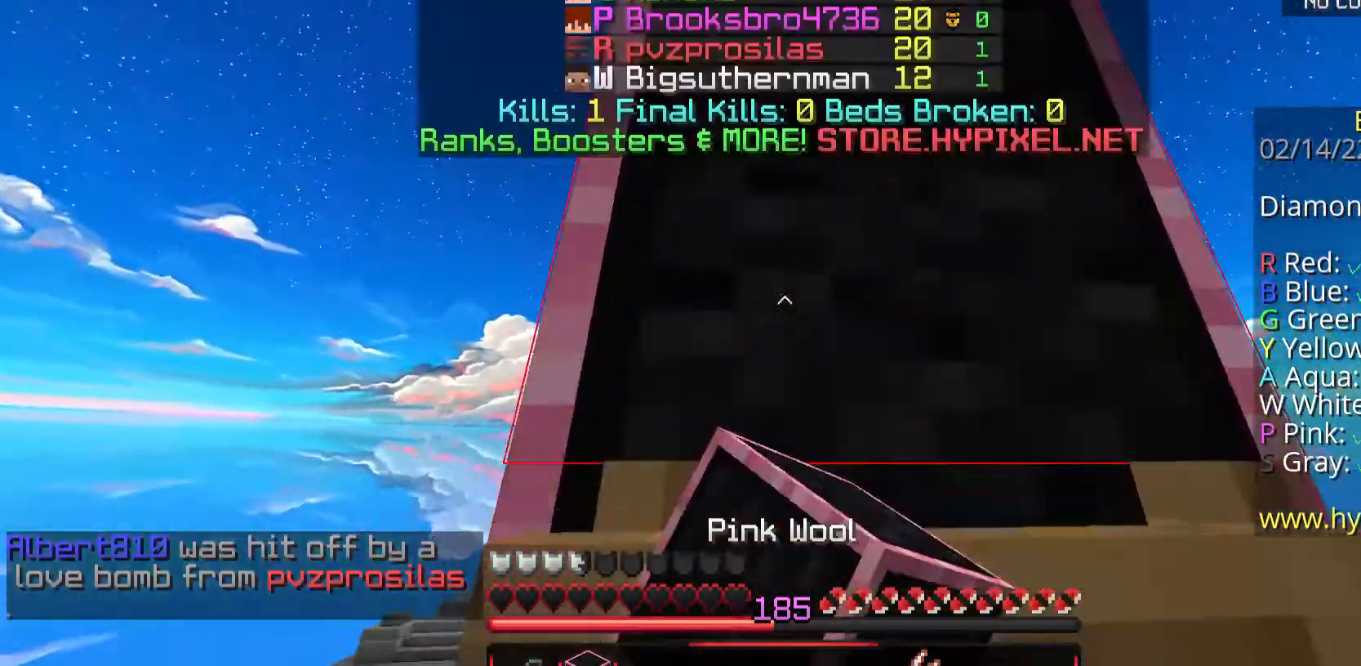
{"keys": ["space", "w"], "mouse": [], "events": [[101, "mouse_left", "up"], [201, "mouse_left", "down"], [234, "mouse_left", "up"]]}
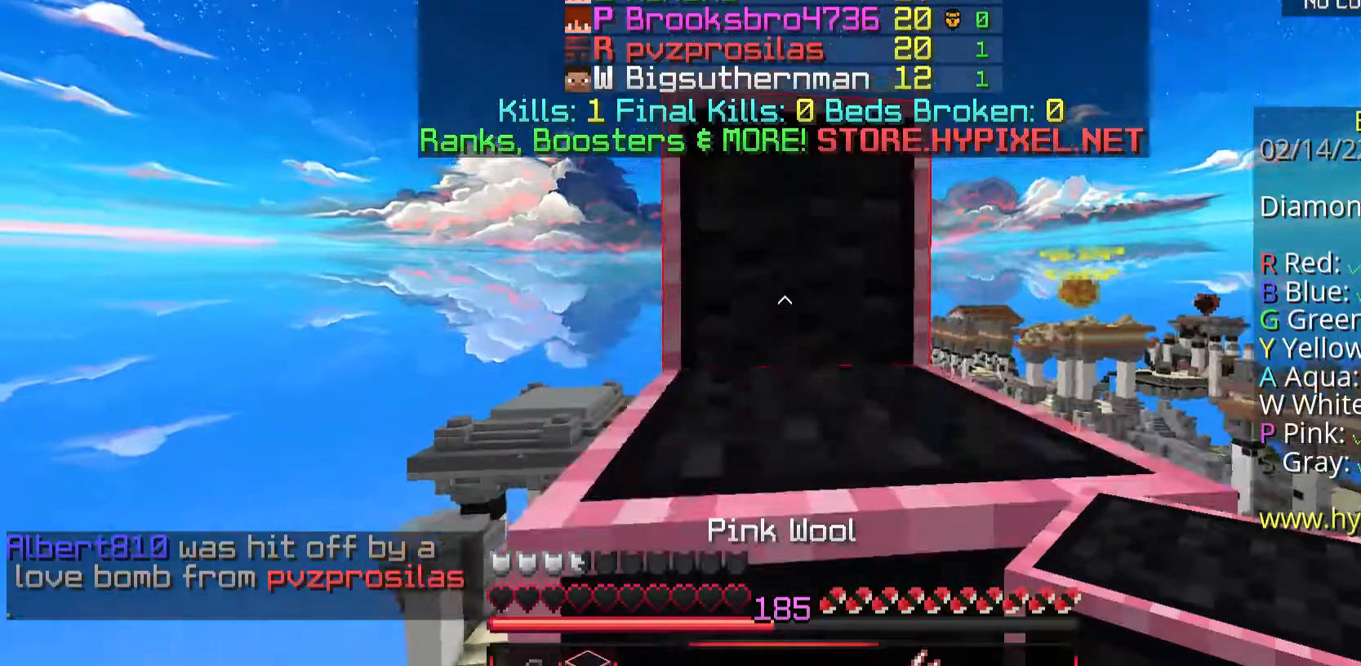
{"keys": ["space", "w"], "mouse": [], "events": []}
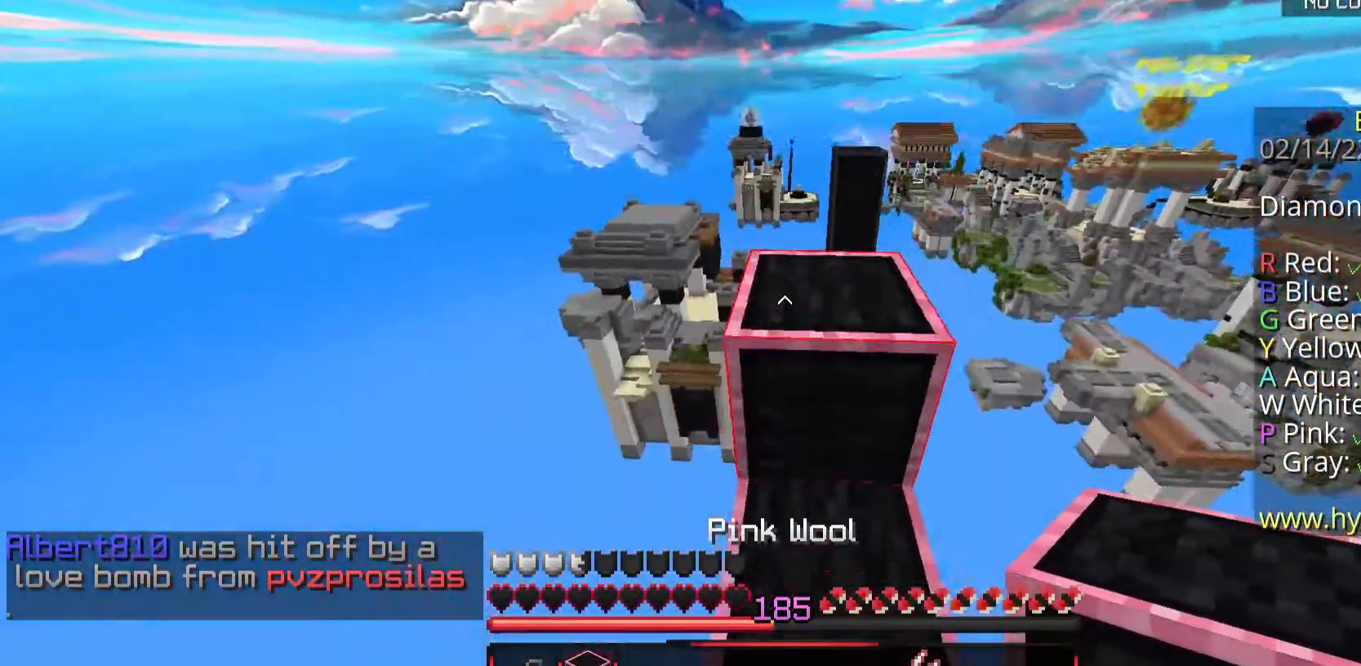
{"keys": ["space", "w"], "mouse": [], "events": []}
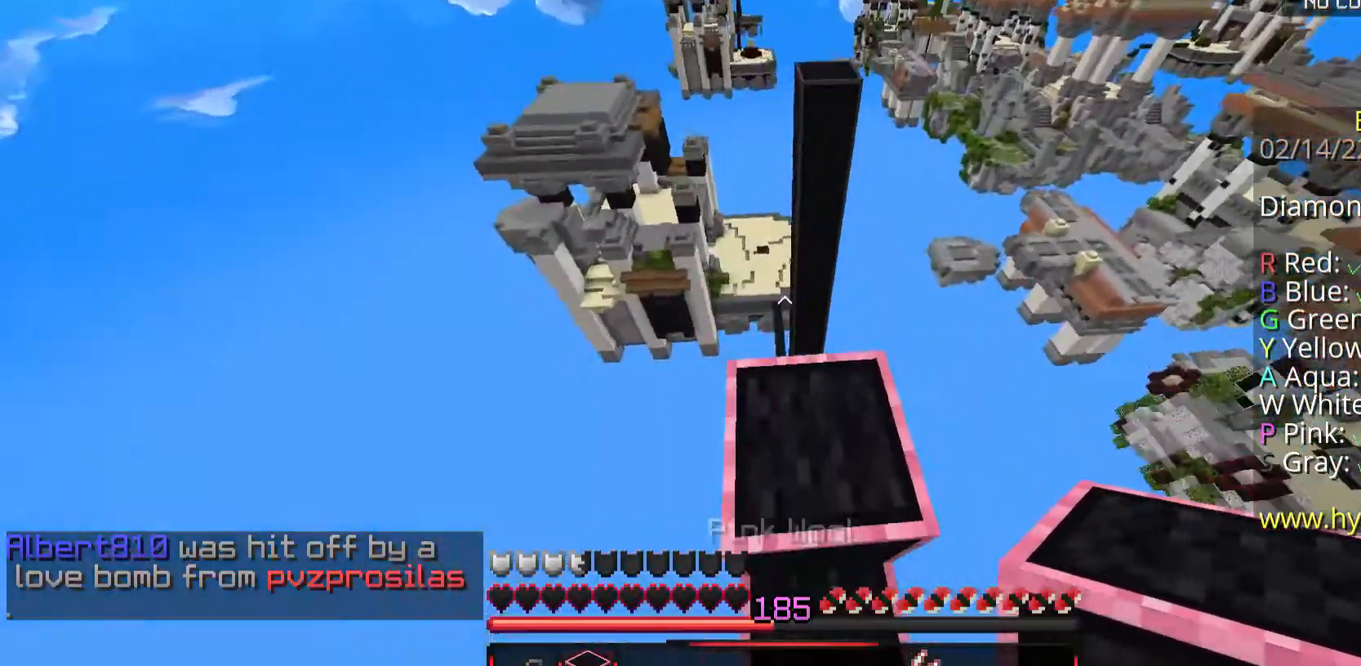
{"keys": ["w"], "mouse": [], "events": [[33, "space", "up"]]}
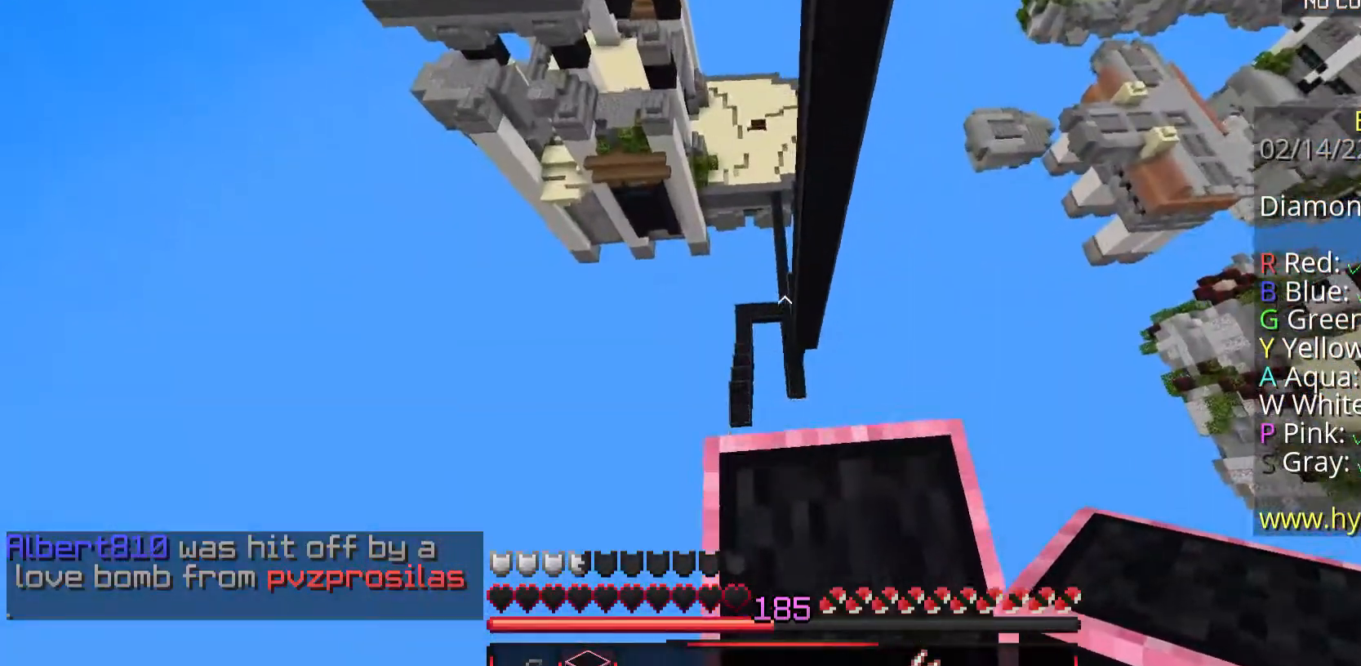
{"keys": ["d", "w"], "mouse": [], "events": [[33, "d", "down"]]}
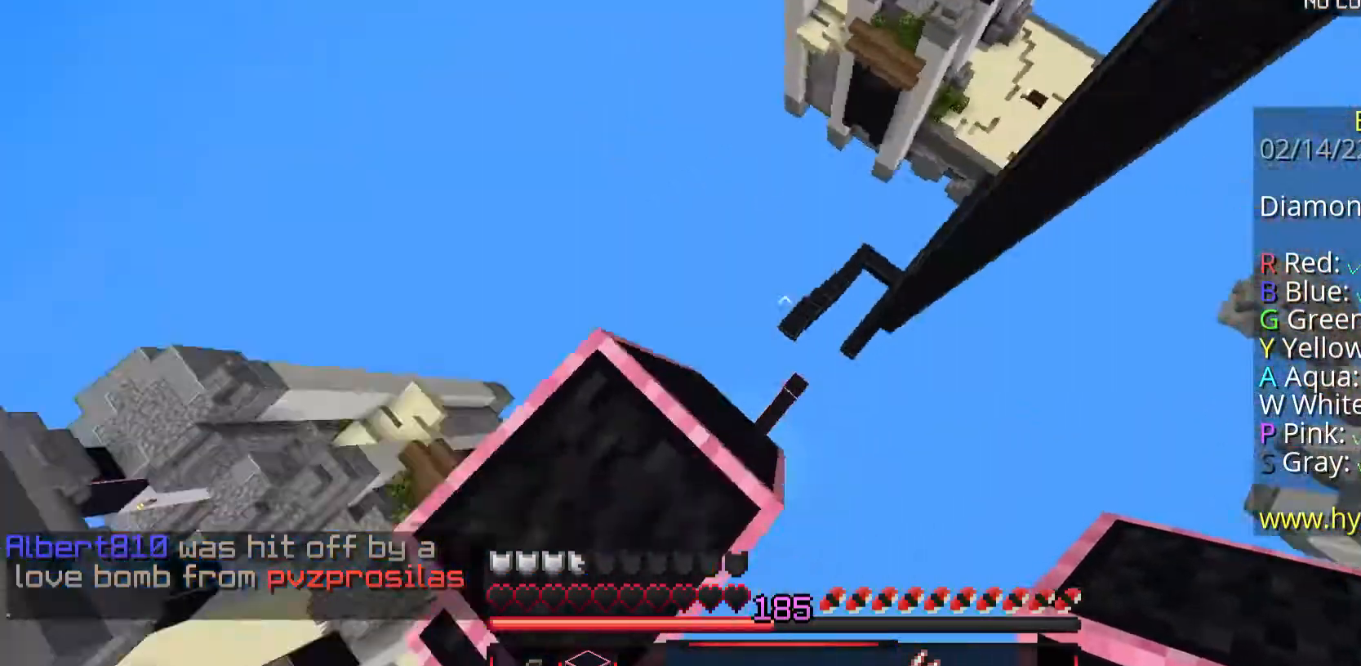
{"keys": ["w"], "mouse": [], "events": [[201, "d", "up"], [201, "w", "up"], [401, "w", "down"]]}
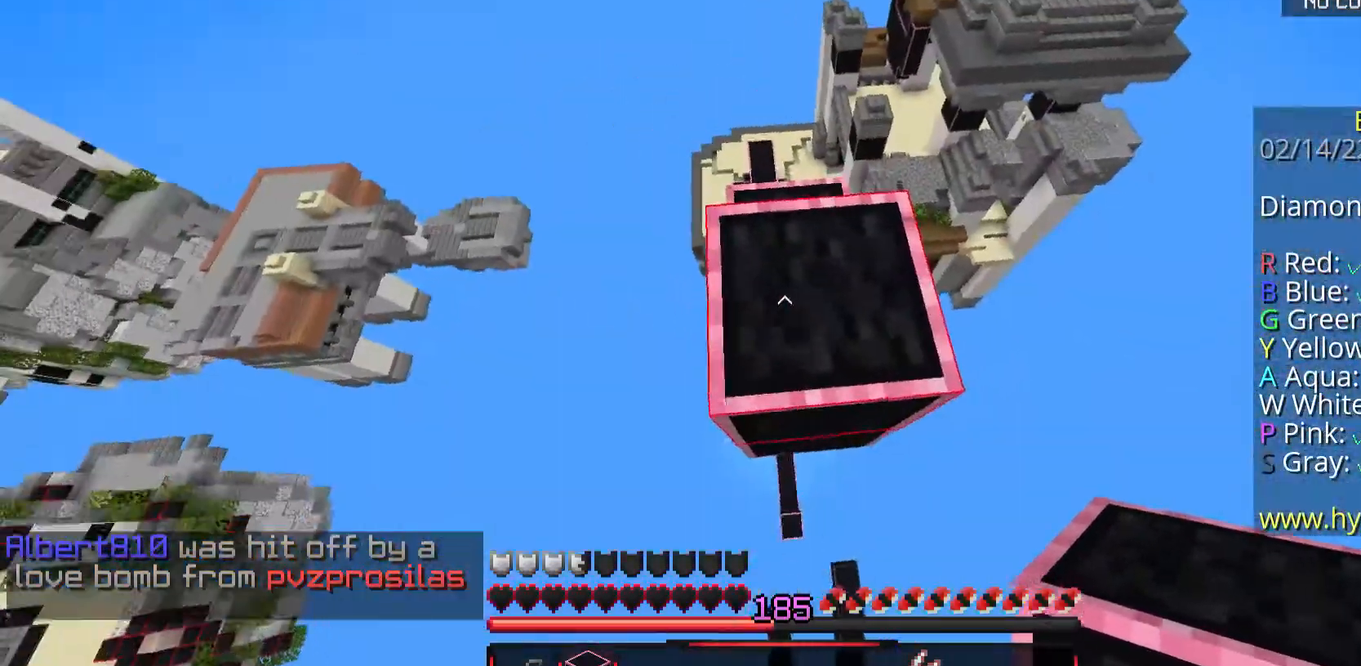
{"keys": [], "mouse": [], "events": [[334, "w", "up"]]}
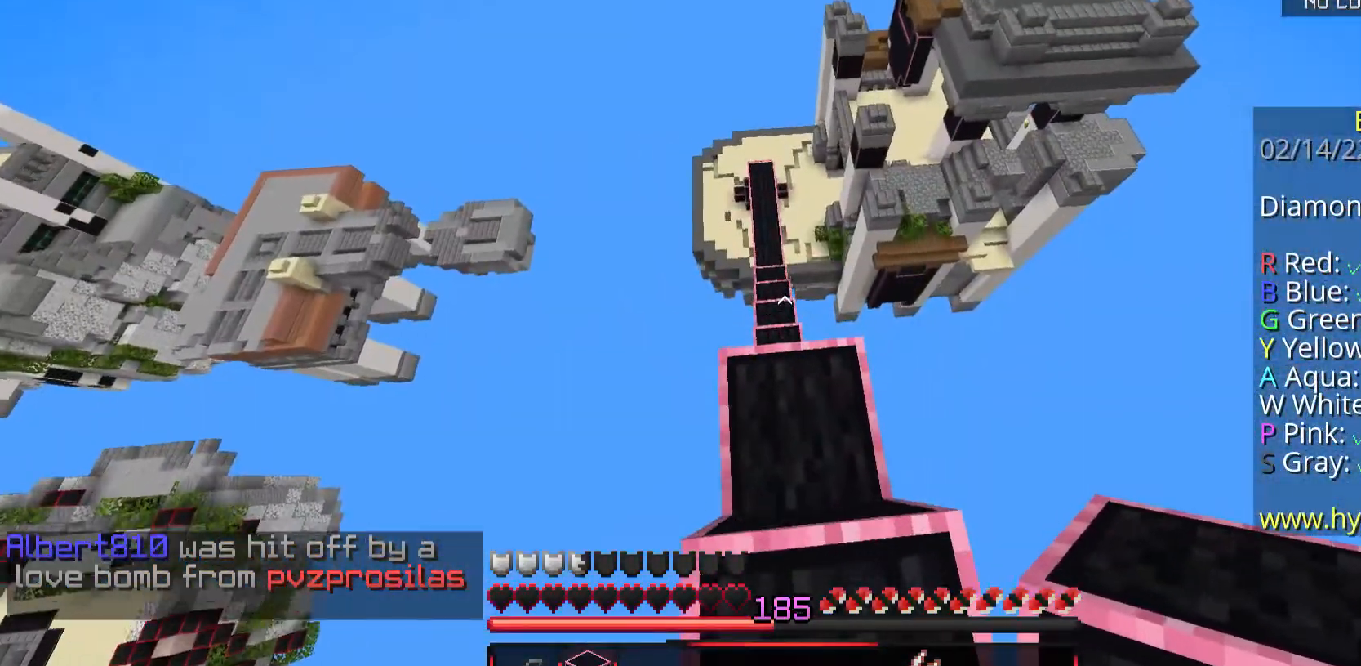
{"keys": [], "mouse": [], "events": []}
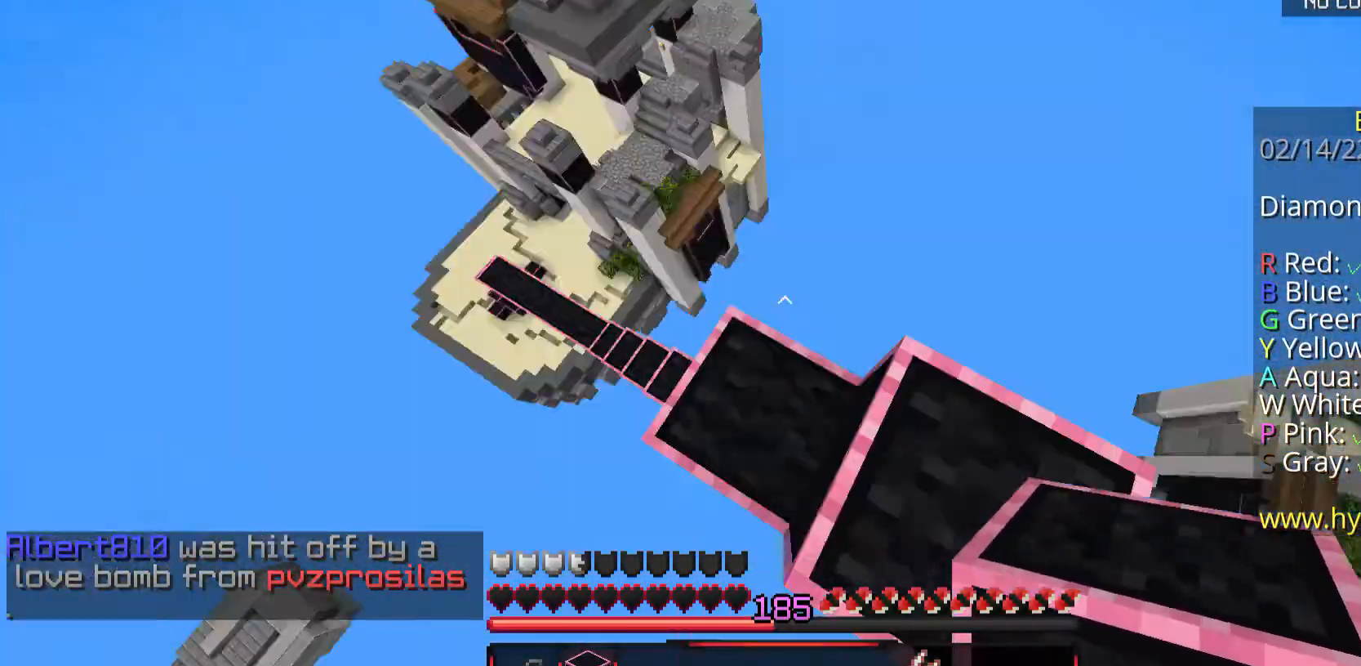
{"keys": ["w"], "mouse": [], "events": [[134, "d", "down"], [134, "w", "down"], [435, "d", "up"]]}
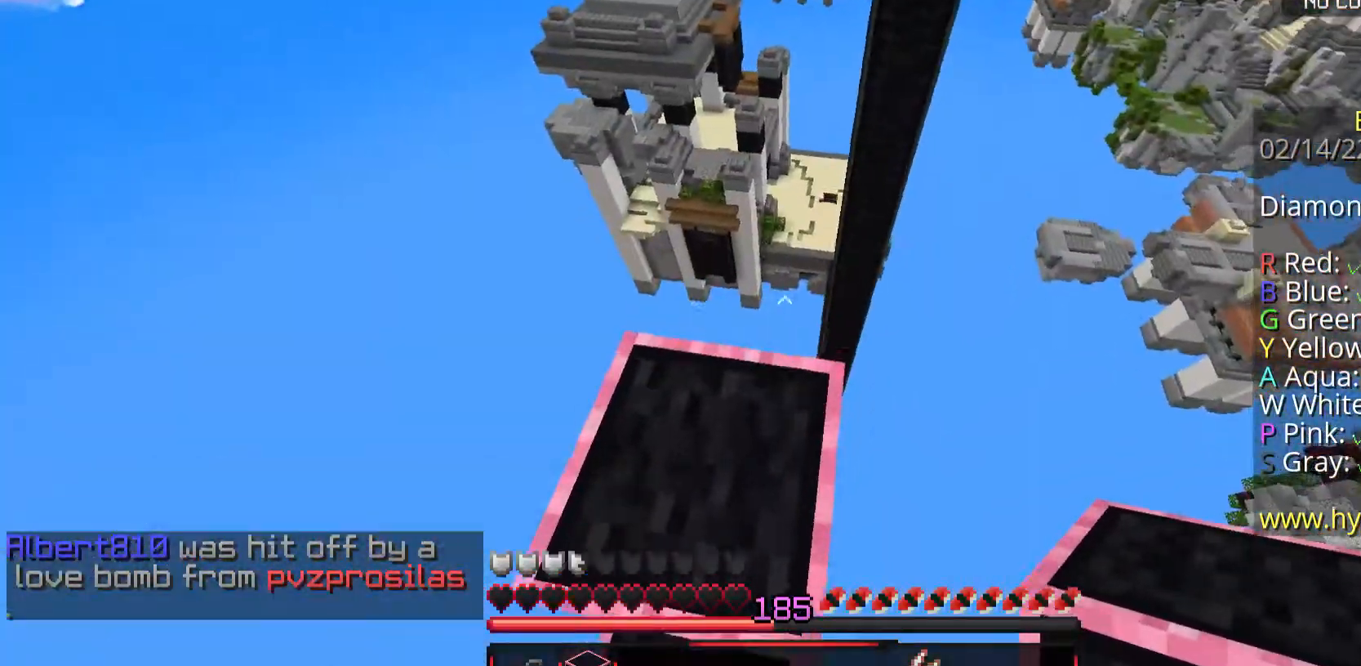
{"keys": [], "mouse": [], "events": [[67, "a", "down"], [133, "a", "up"], [301, "w", "up"]]}
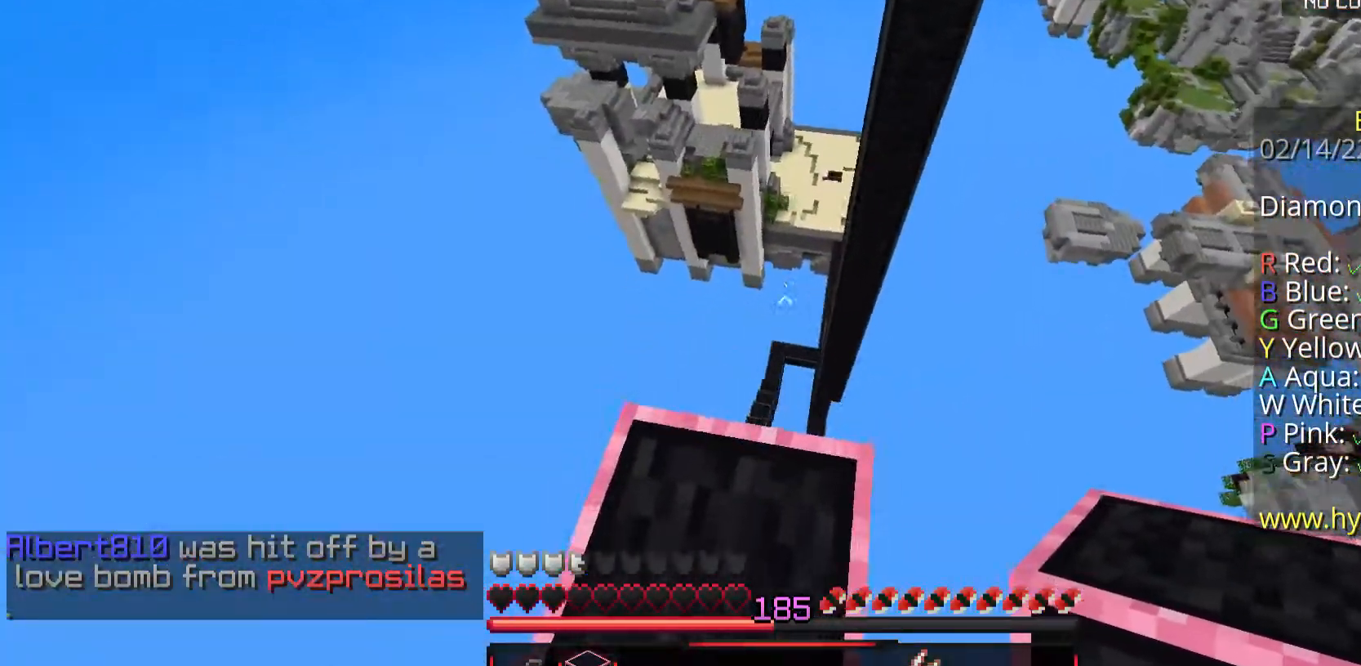
{"keys": ["w"], "mouse": [], "events": [[468, "w", "down"]]}
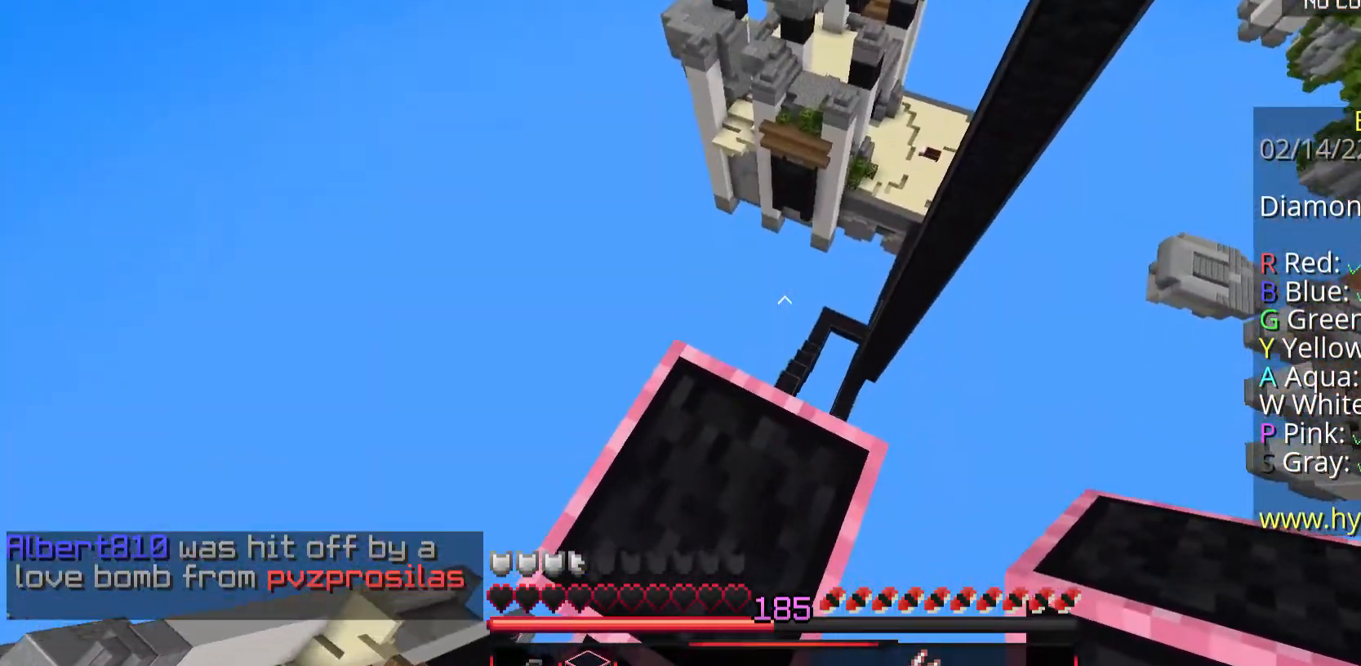
{"keys": [], "mouse": [], "events": [[66, "space", "down"], [334, "space", "up"], [435, "w", "up"]]}
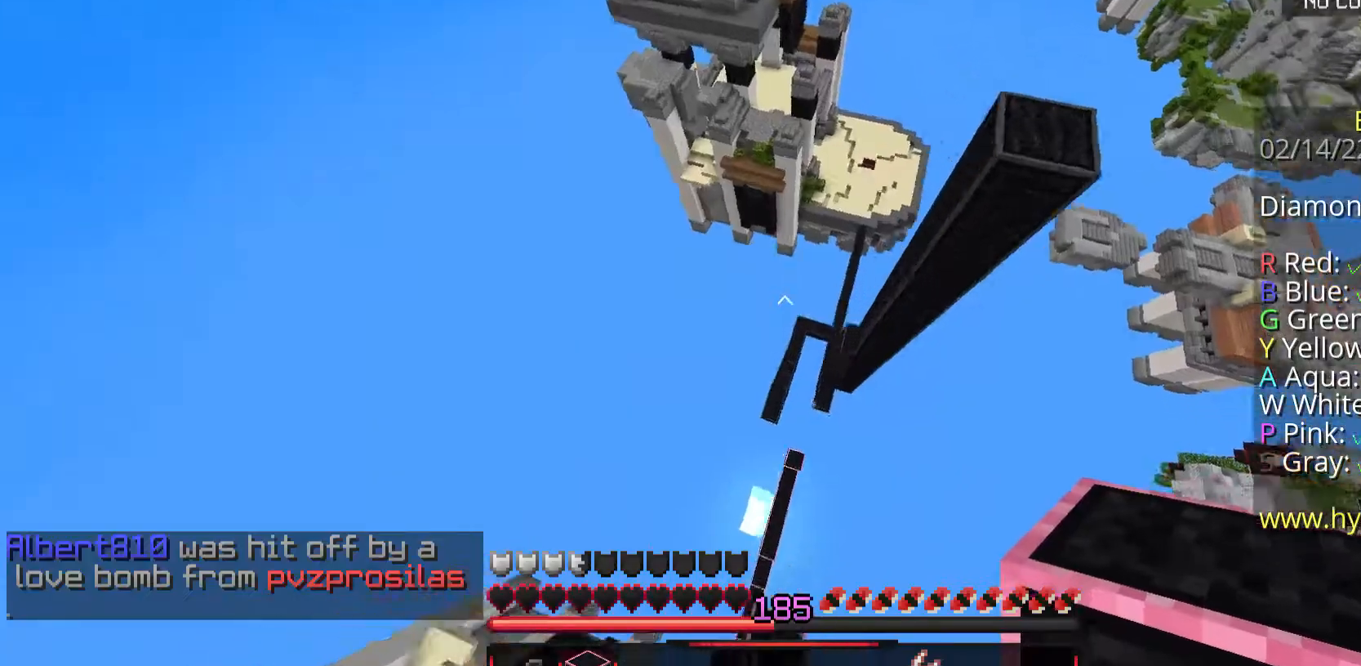
{"keys": ["w"], "mouse": [], "events": [[368, "w", "down"]]}